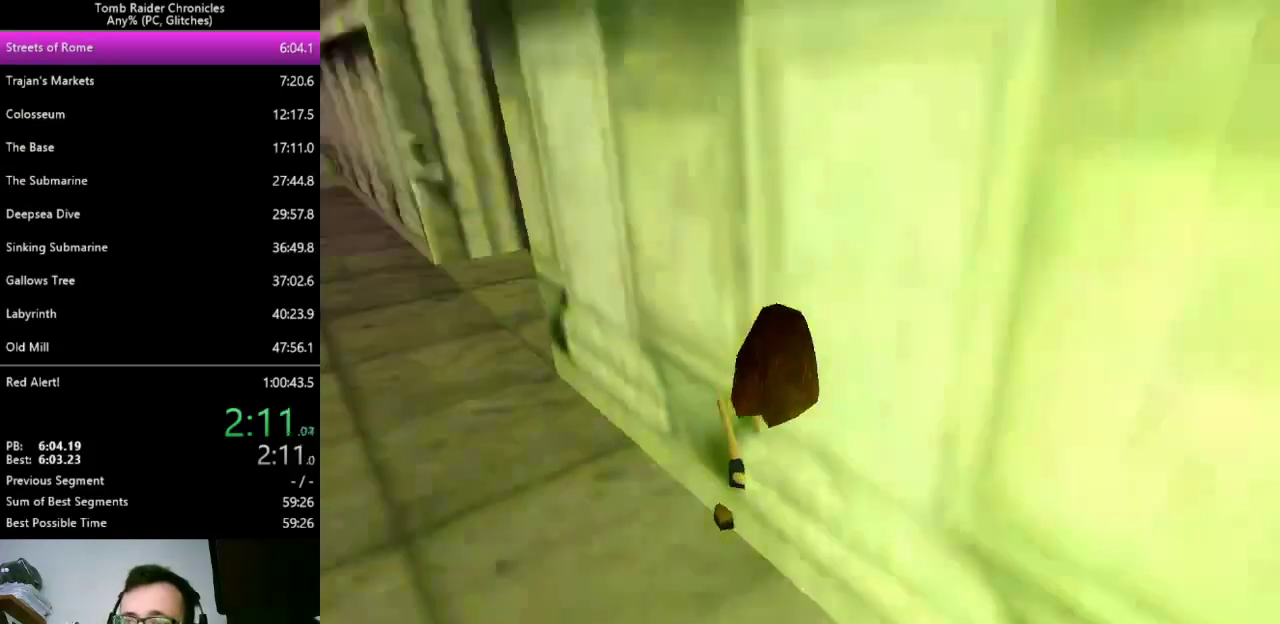
Gameplay with keyboard; each line is a JSON object with the keys held at the frame after it. "events" lists presses ("down") and releases ("up") of "0", "1", "2", "3", "4", "5", "6", "7", "8", "9", "alt", "c", "ctrl_l", "ctrl_r", "down", "equals", "escape", "left", "minus", "q", "return", "right", "shift_l", "shift_r", "space", "up", "x" and "z" between this image and that frame as [ms after this image, input, new state], when the widget could be followed in between. No other keys are recorded. Mouse input is not recorded. Not read: other_keys.
{"keys": ["space"], "events": []}
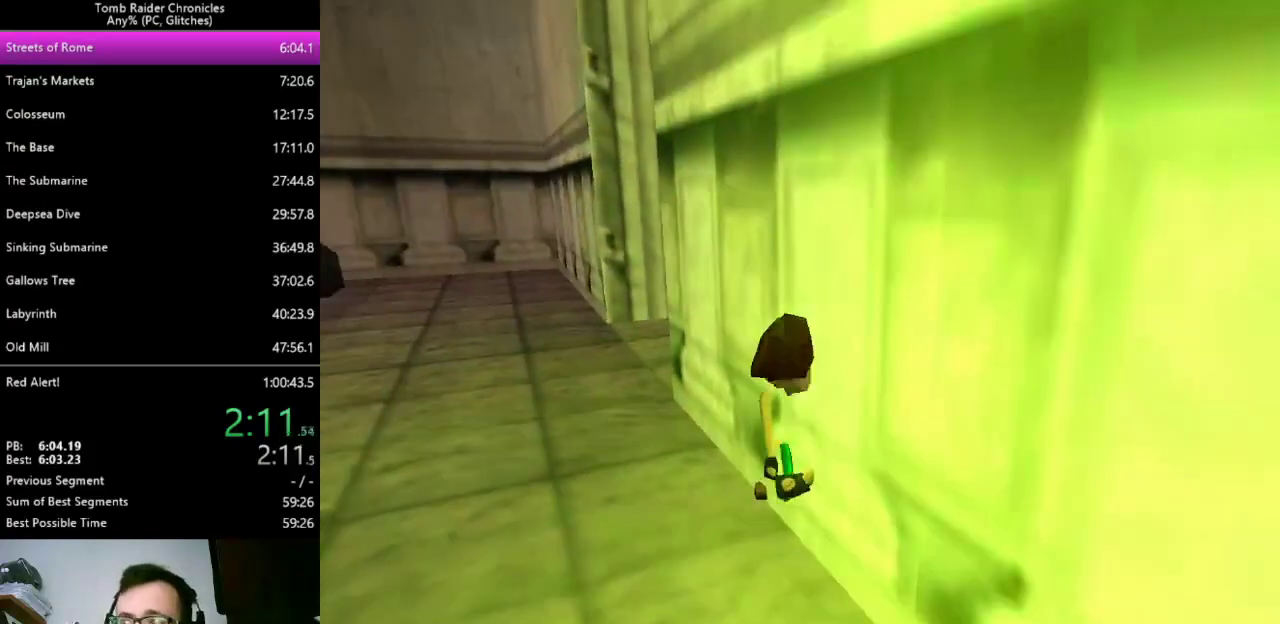
{"keys": ["space"], "events": []}
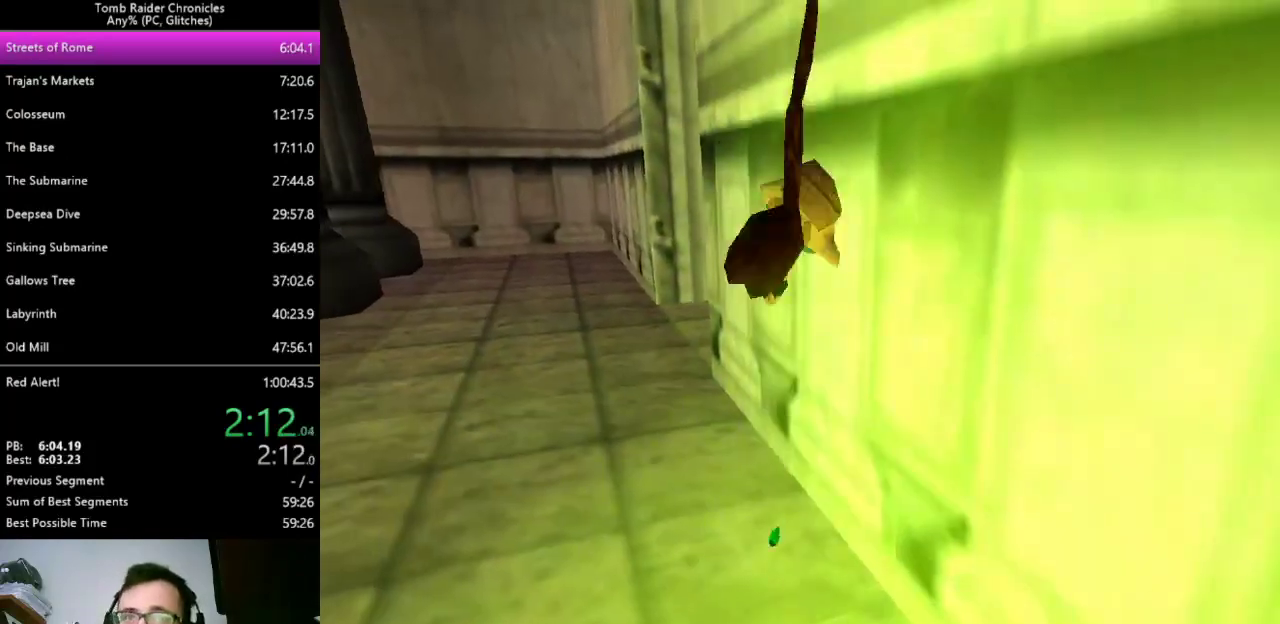
{"keys": ["space"], "events": []}
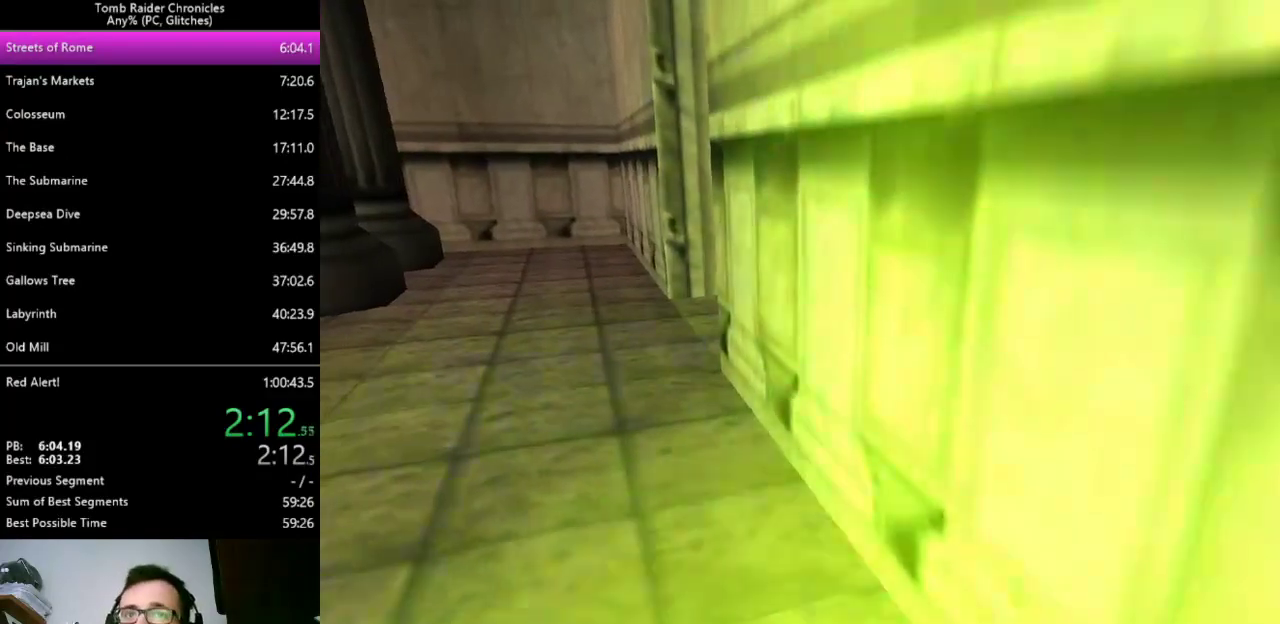
{"keys": [], "events": [[267, "space", "up"]]}
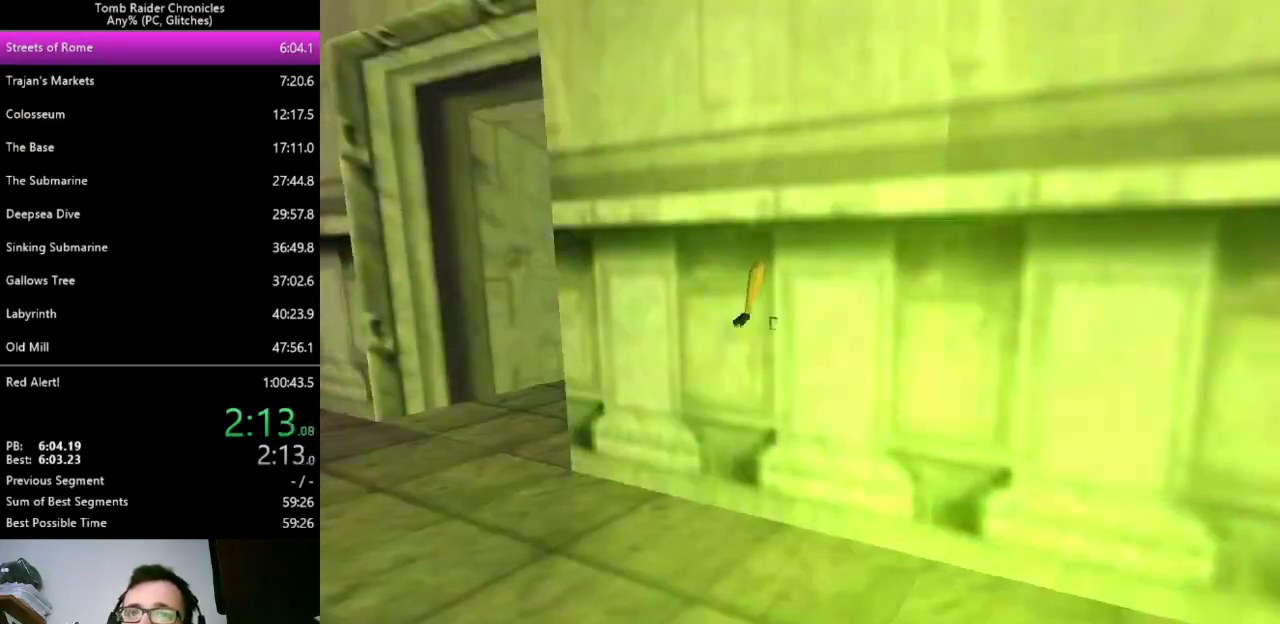
{"keys": ["alt", "ctrl_l", "left", "up"], "events": [[167, "ctrl_l", "down"], [233, "alt", "down"], [333, "left", "down"], [467, "up", "down"]]}
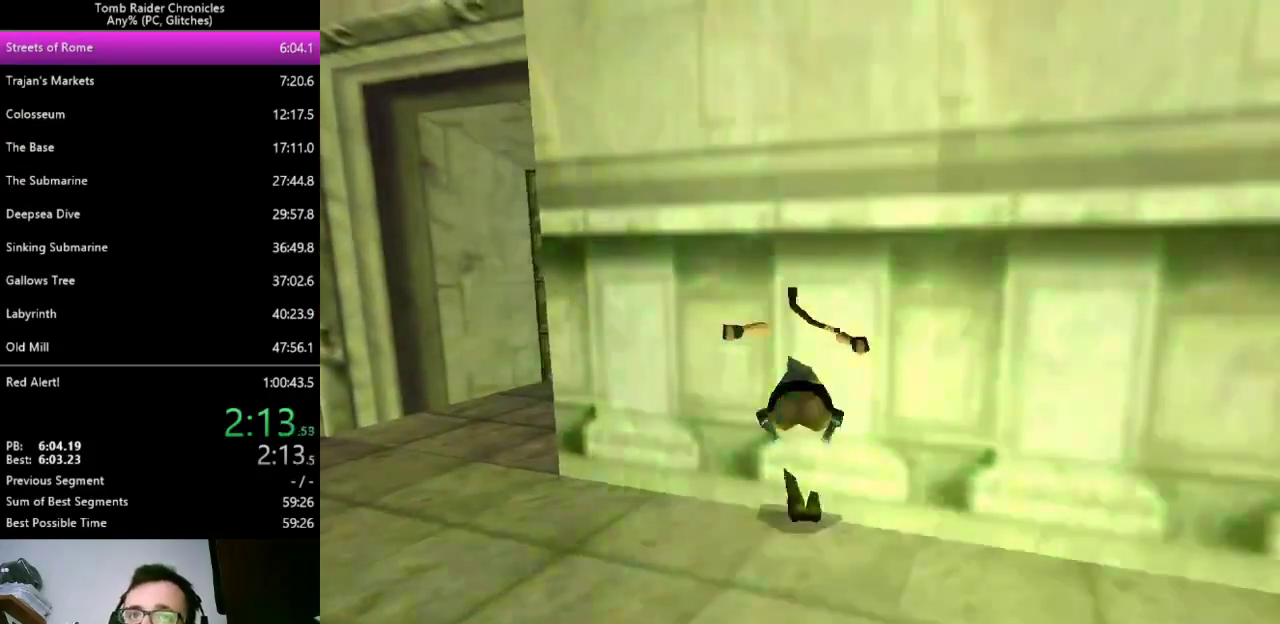
{"keys": ["alt", "ctrl_l", "left", "up"], "events": []}
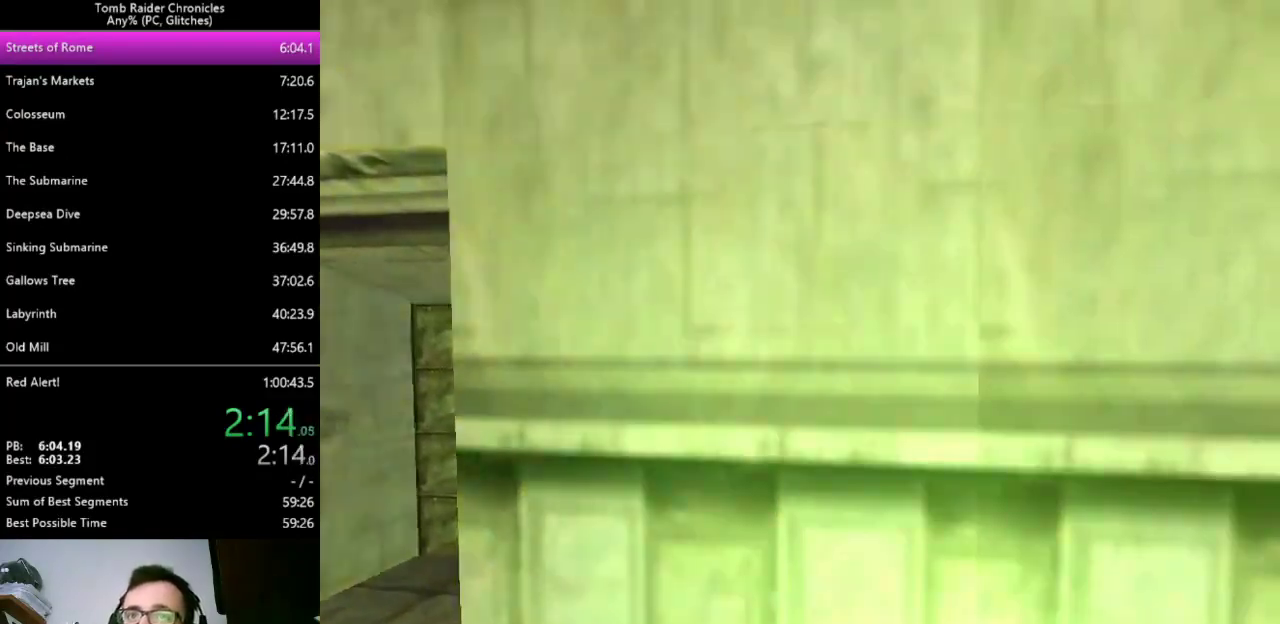
{"keys": ["left"], "events": [[167, "alt", "up"], [233, "ctrl_l", "up"], [267, "up", "up"]]}
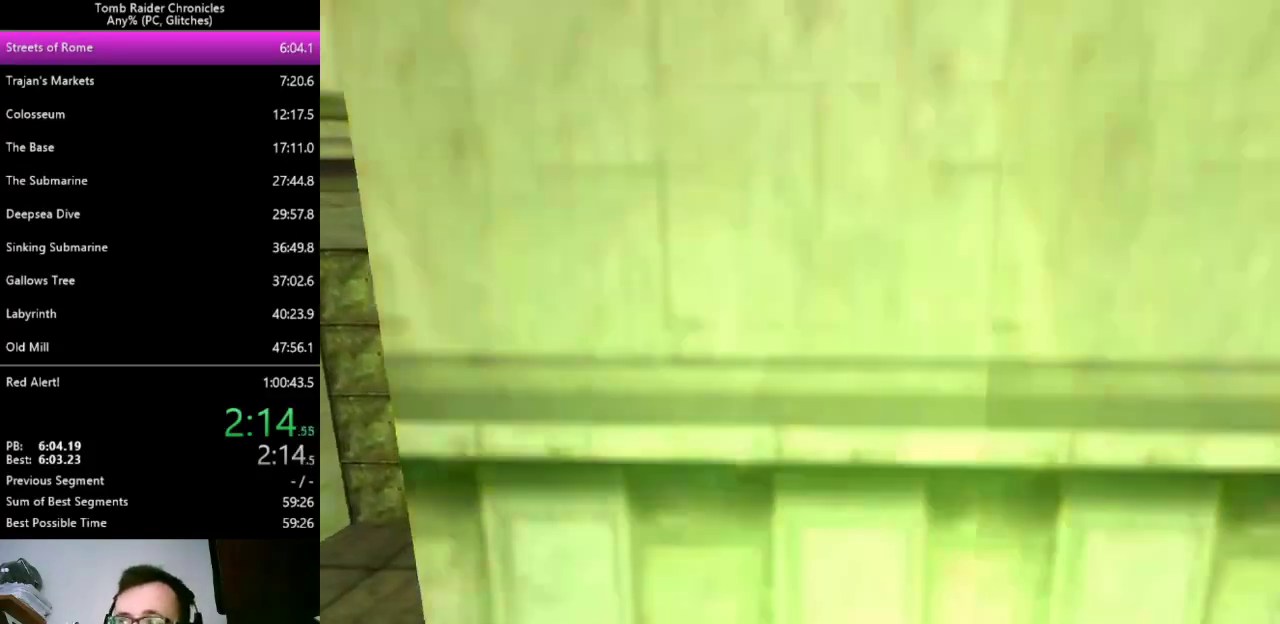
{"keys": ["left"], "events": []}
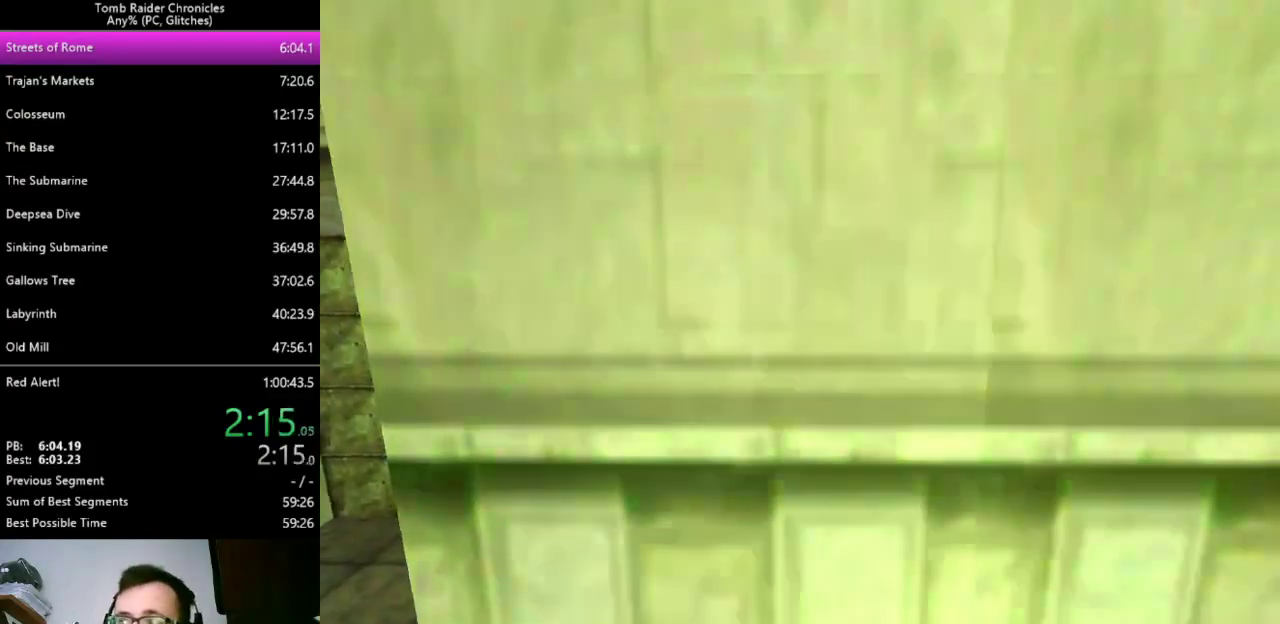
{"keys": ["left"], "events": []}
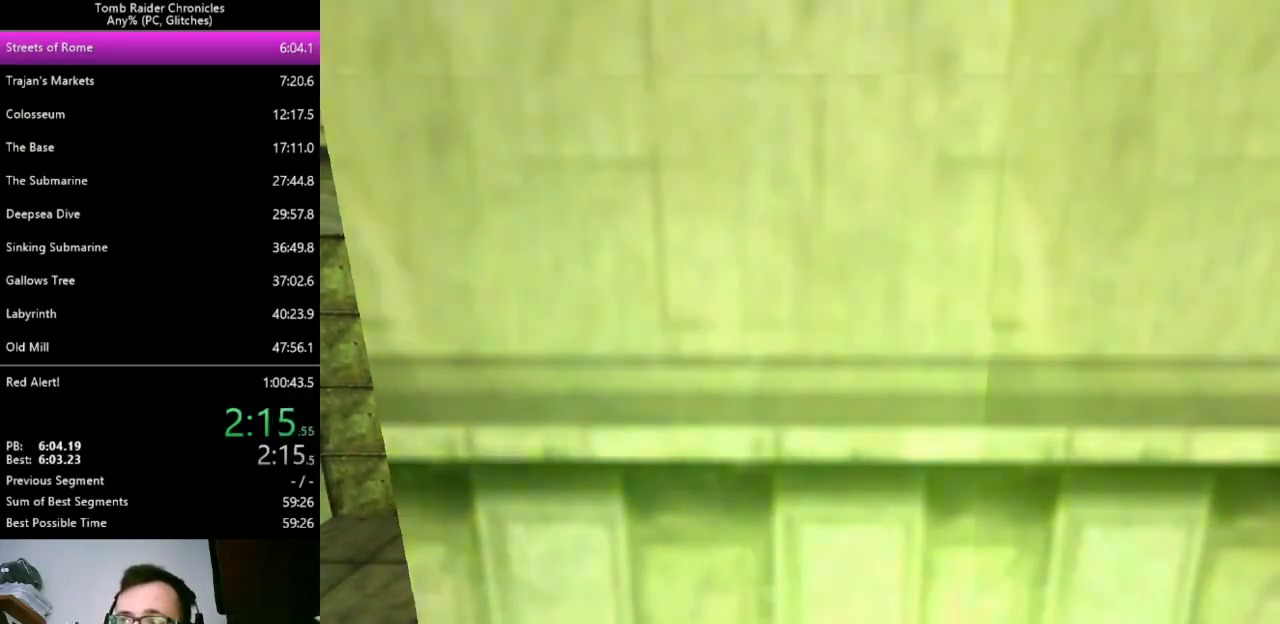
{"keys": ["left"], "events": []}
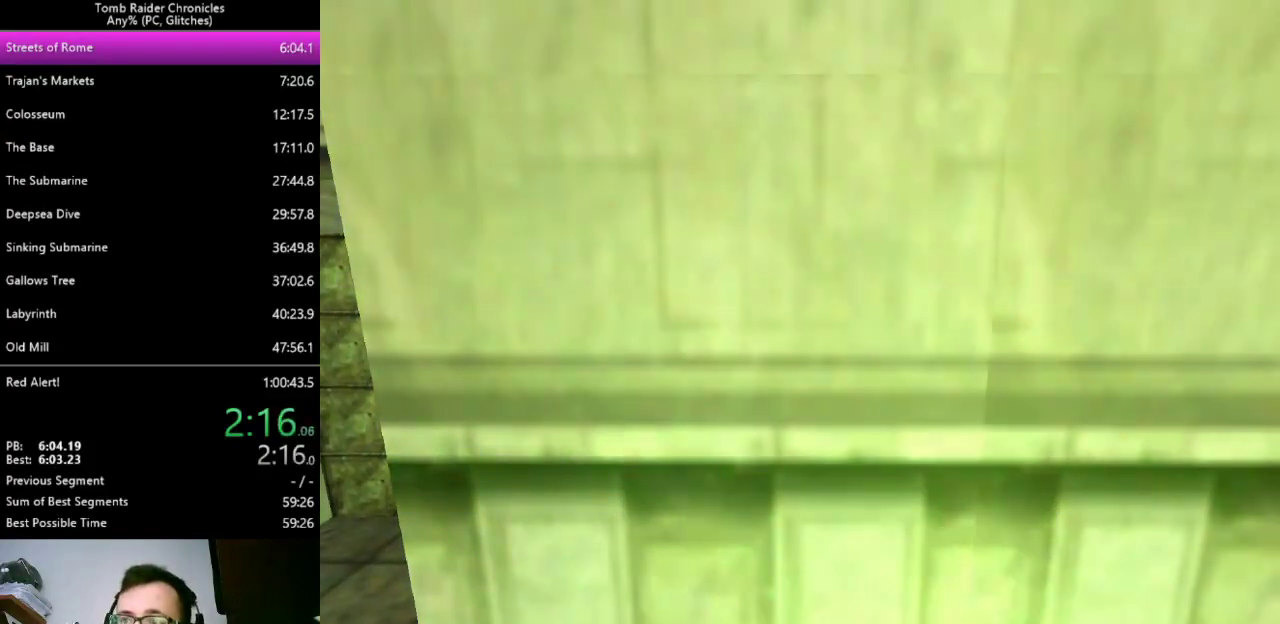
{"keys": ["left"], "events": []}
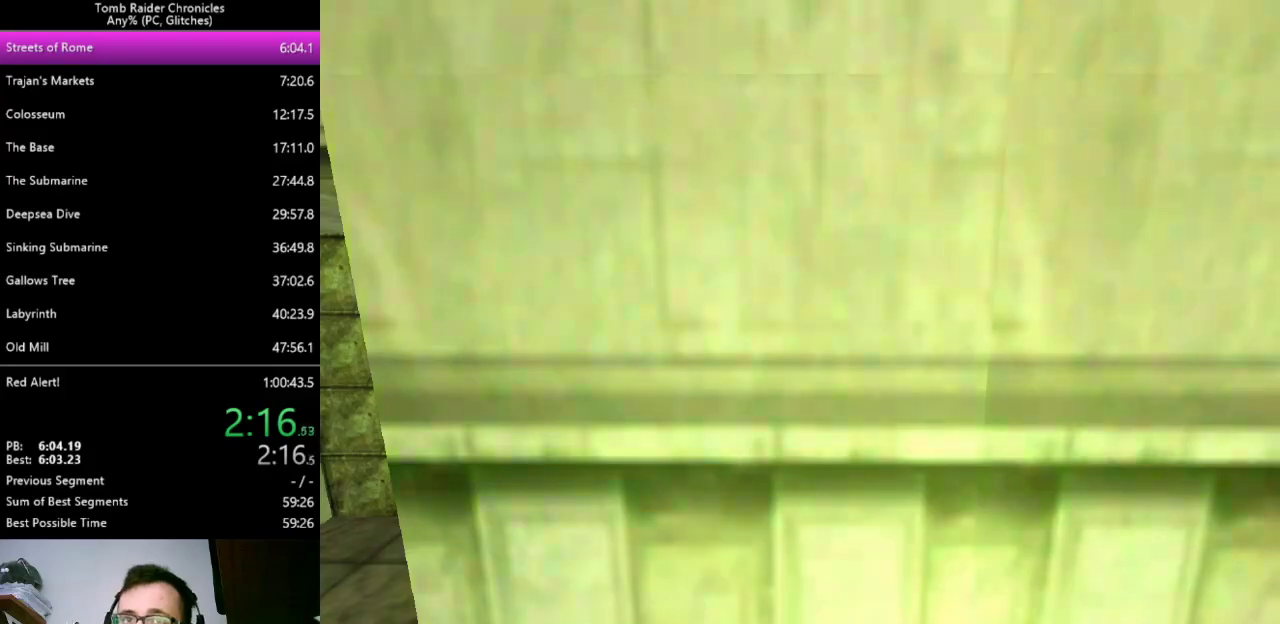
{"keys": ["left"], "events": []}
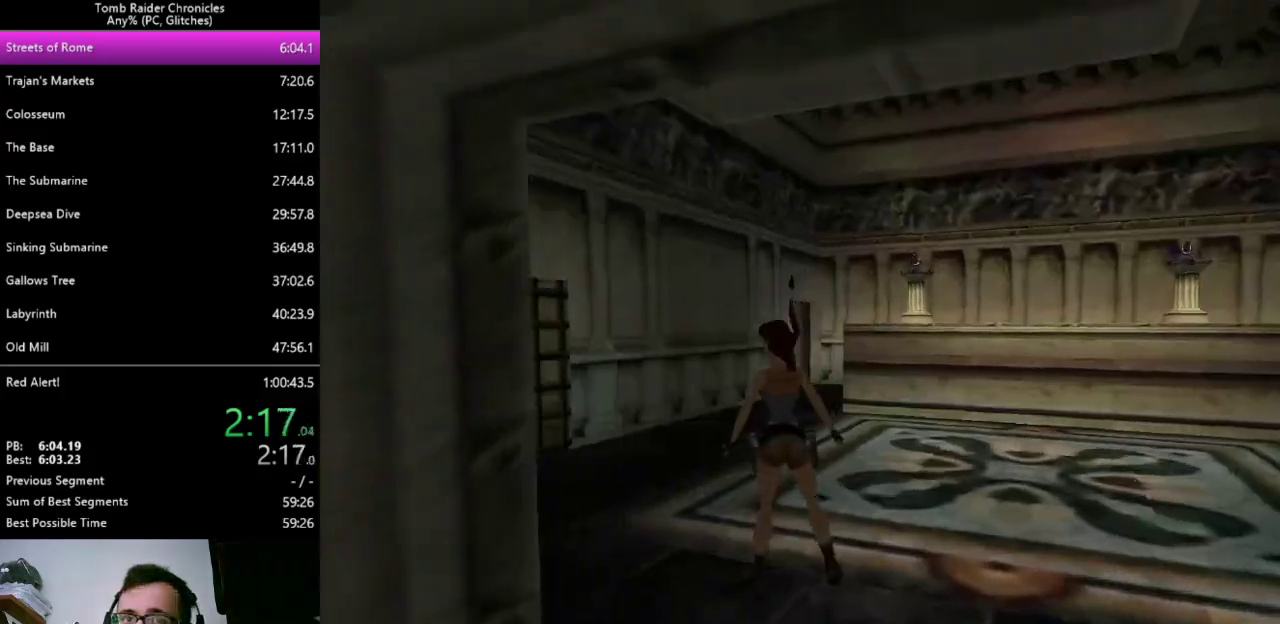
{"keys": [], "events": [[67, "c", "down"], [167, "c", "up"], [467, "left", "up"]]}
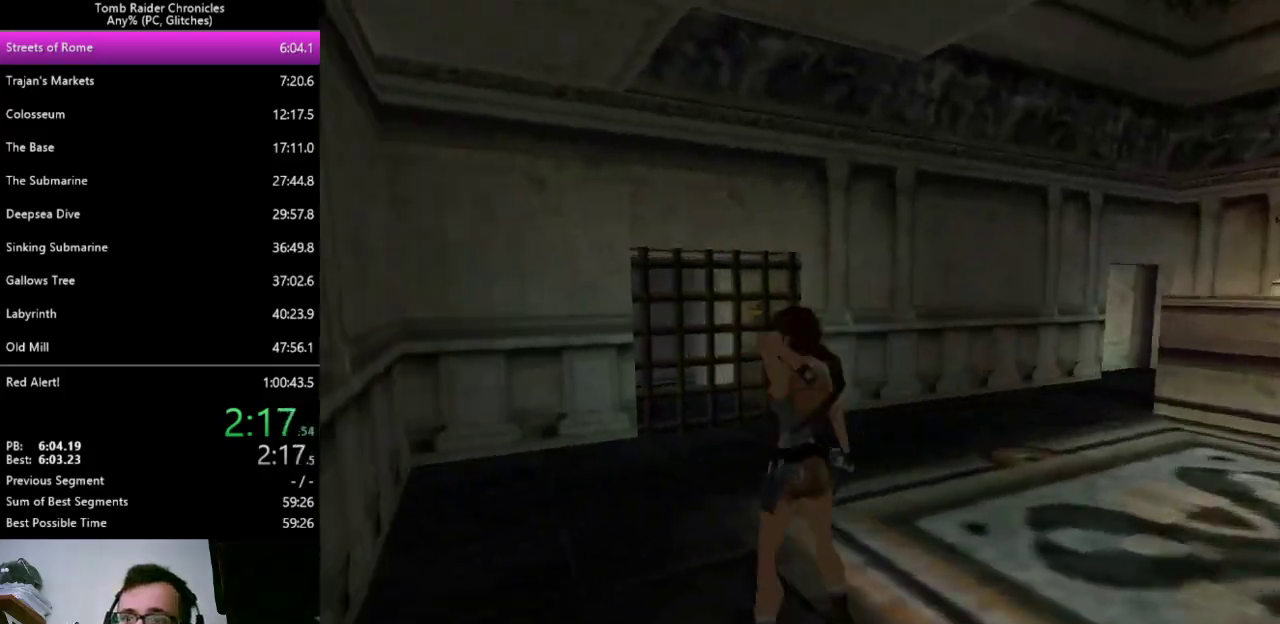
{"keys": ["up"], "events": [[200, "up", "down"]]}
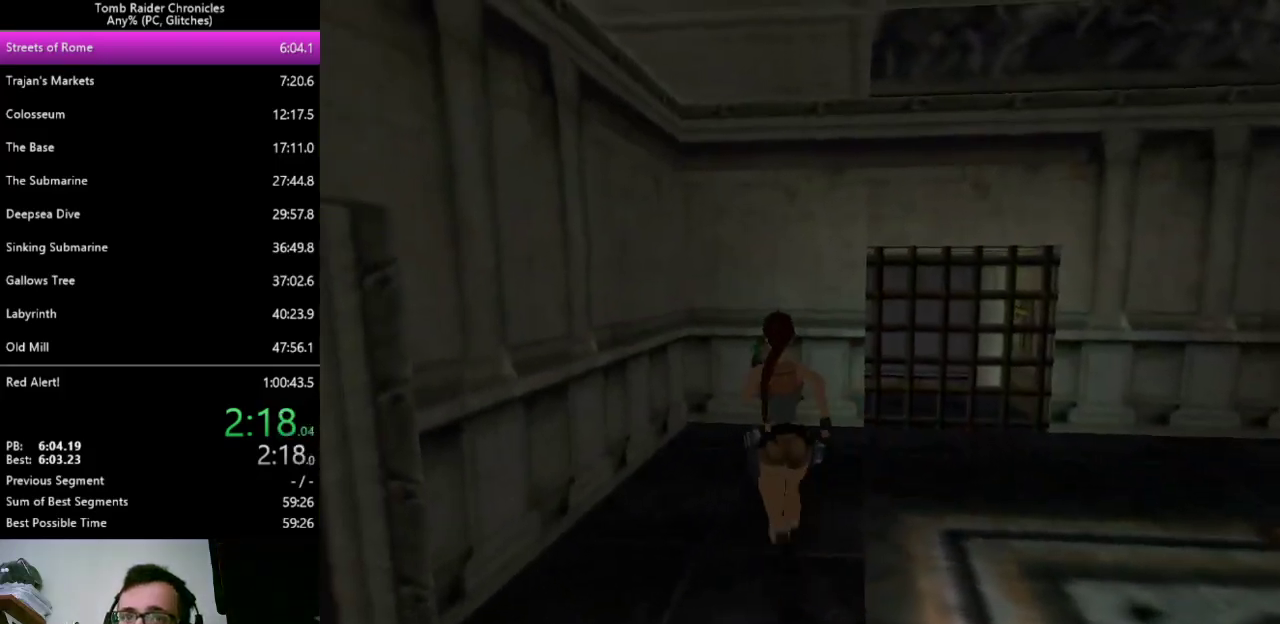
{"keys": ["right", "up"], "events": [[333, "right", "down"]]}
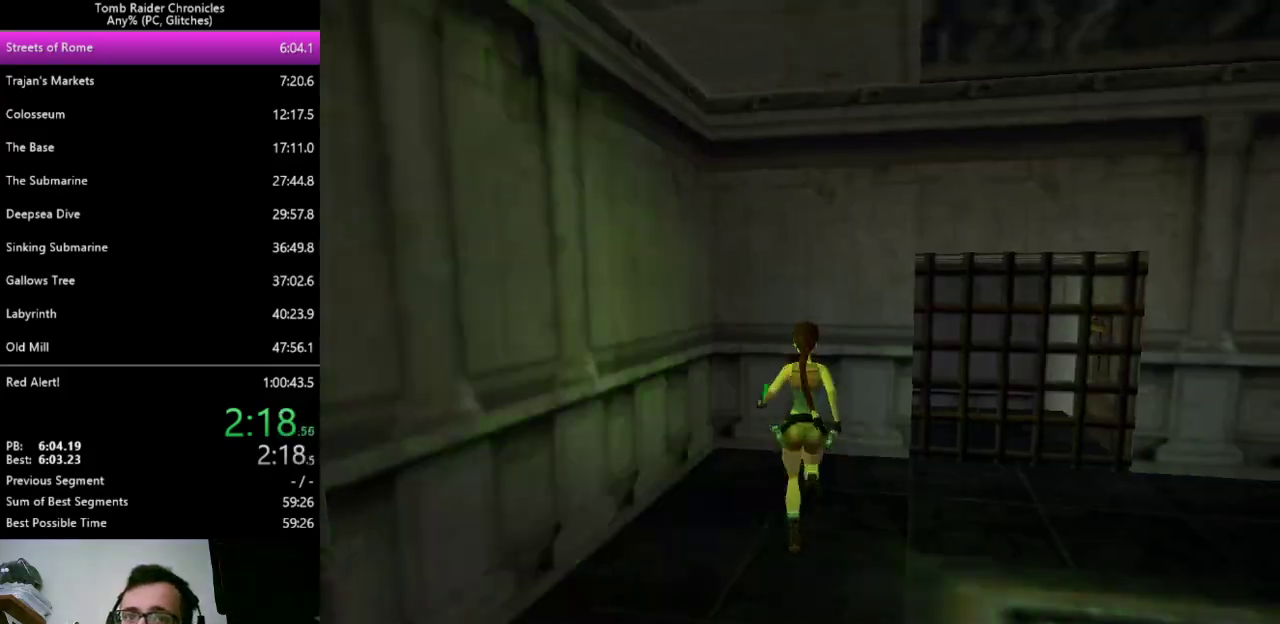
{"keys": ["up"], "events": [[133, "right", "up"]]}
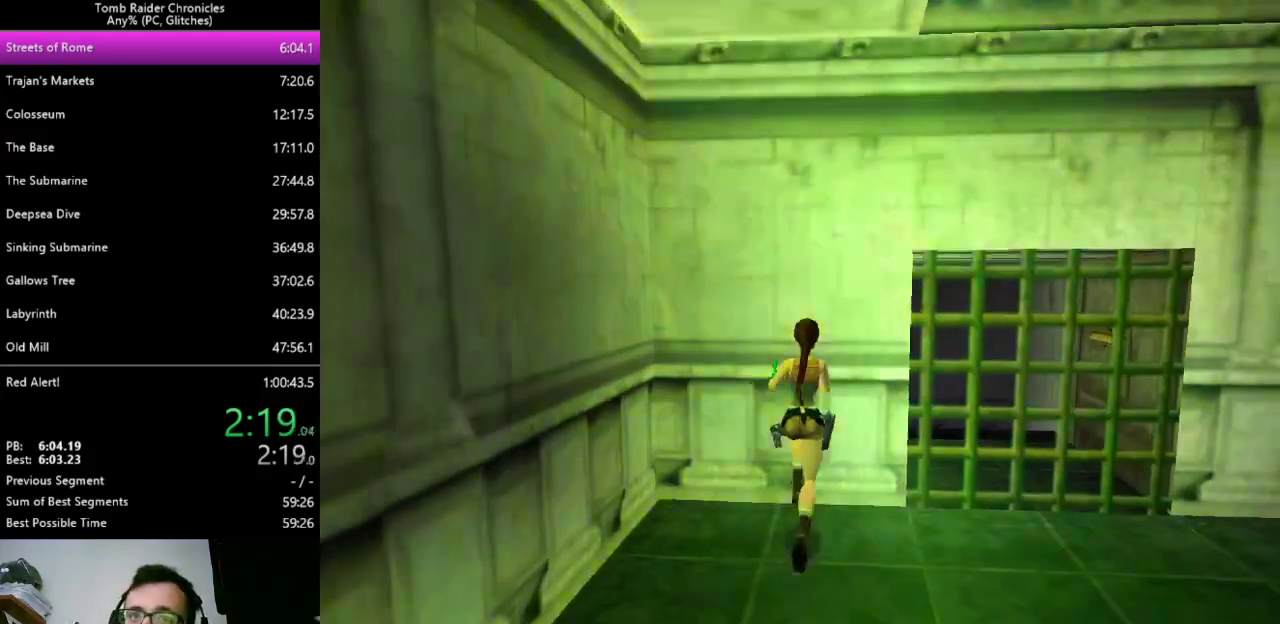
{"keys": ["space"], "events": [[433, "space", "down"], [433, "up", "up"]]}